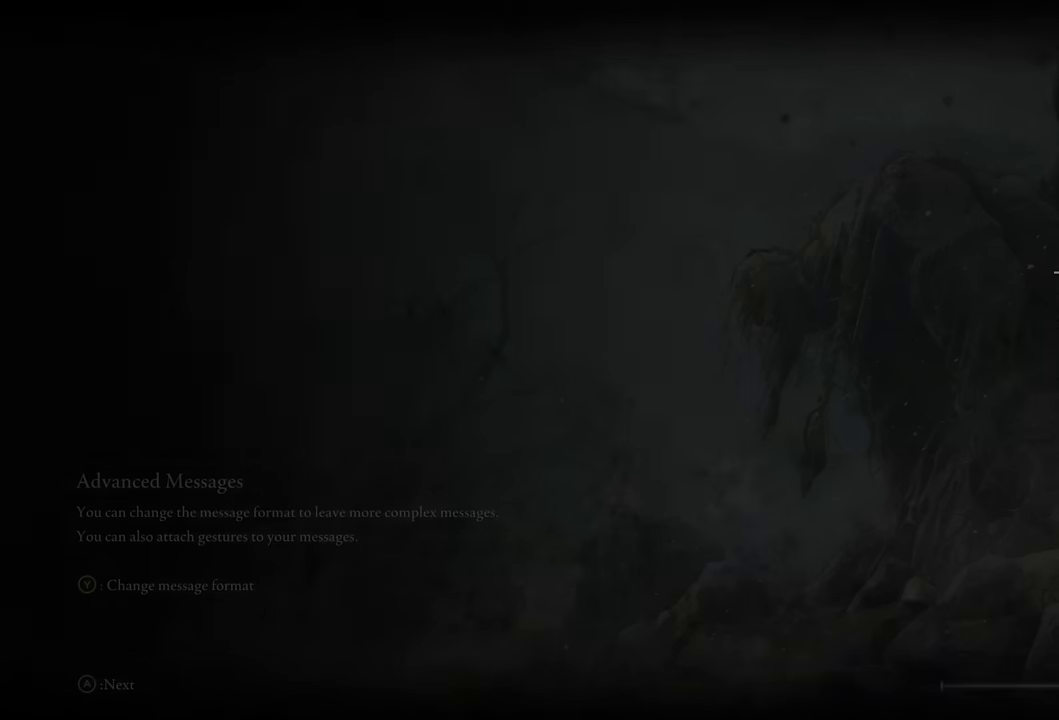
Gameplay with a controller (PlayStation layout); each line is a JSON object with the inputs held at the frame after it. "events" lists button and stick changes between this image and that frame as [ms after this image, input, new state], when the widget could be followed in between. Not read: L1 R1.
{"buttons": [], "left_stick": "up", "right_stick": "center", "events": [[416, "left_stick", "up"]]}
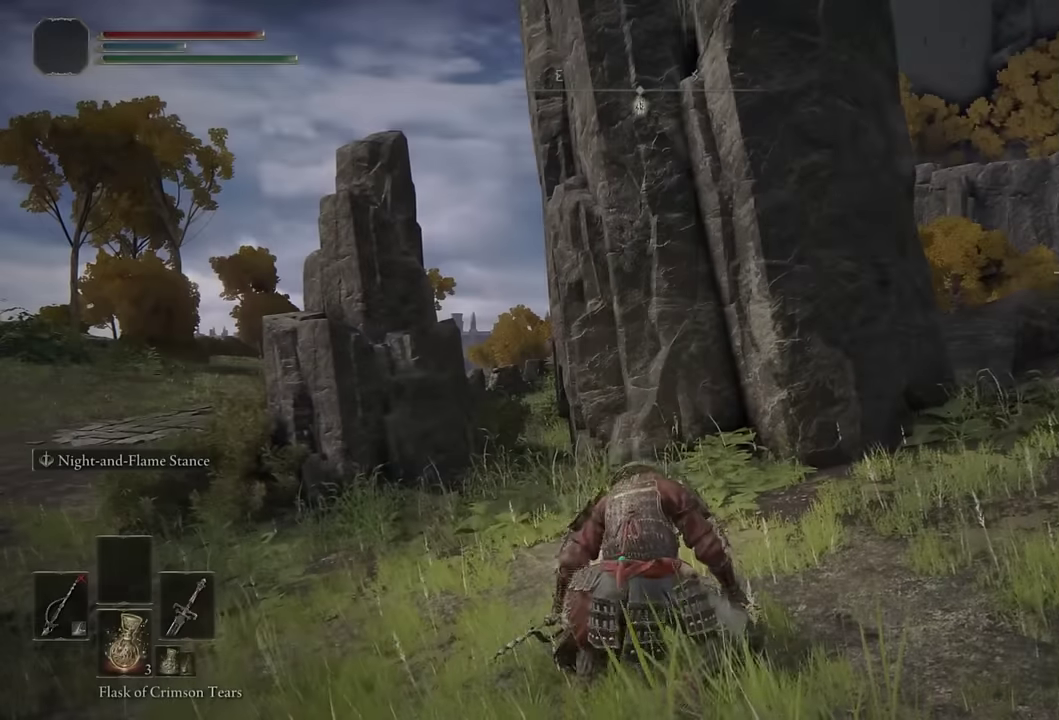
{"buttons": [], "left_stick": "up", "right_stick": "center", "events": [[200, "right_stick", "down-left"], [300, "right_stick", "center"]]}
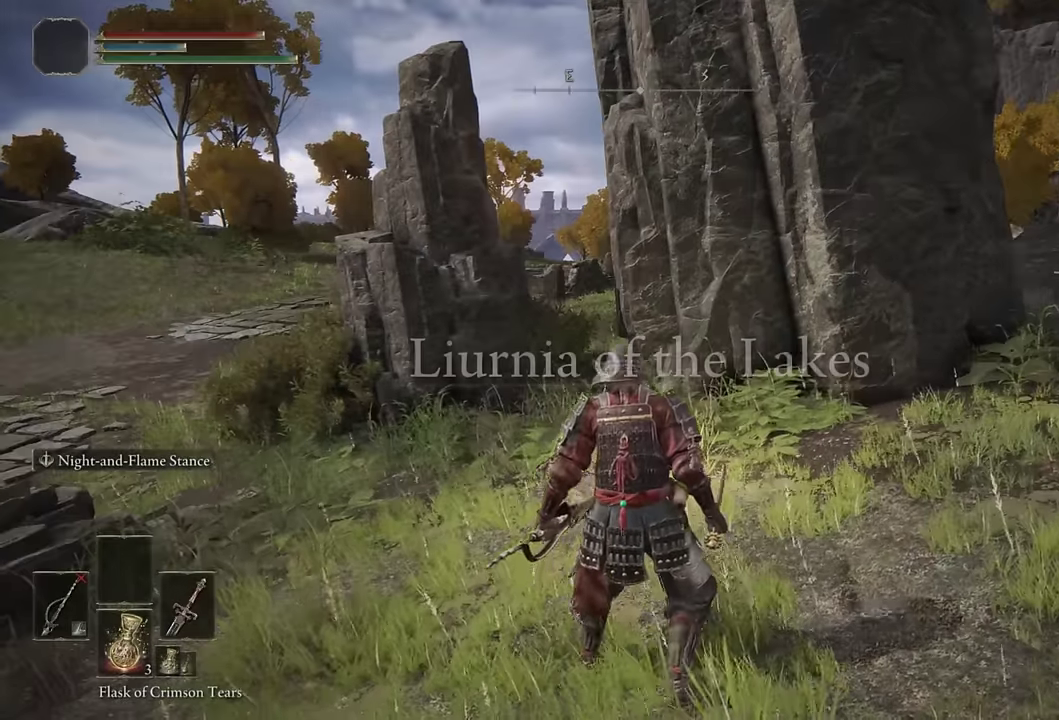
{"buttons": [], "left_stick": "up", "right_stick": "center", "events": [[50, "right_stick", "right"], [133, "left_stick", "up-left"], [133, "right_stick", "center"], [333, "TRIANGLE", "down"], [400, "left_stick", "up"], [433, "TRIANGLE", "up"]]}
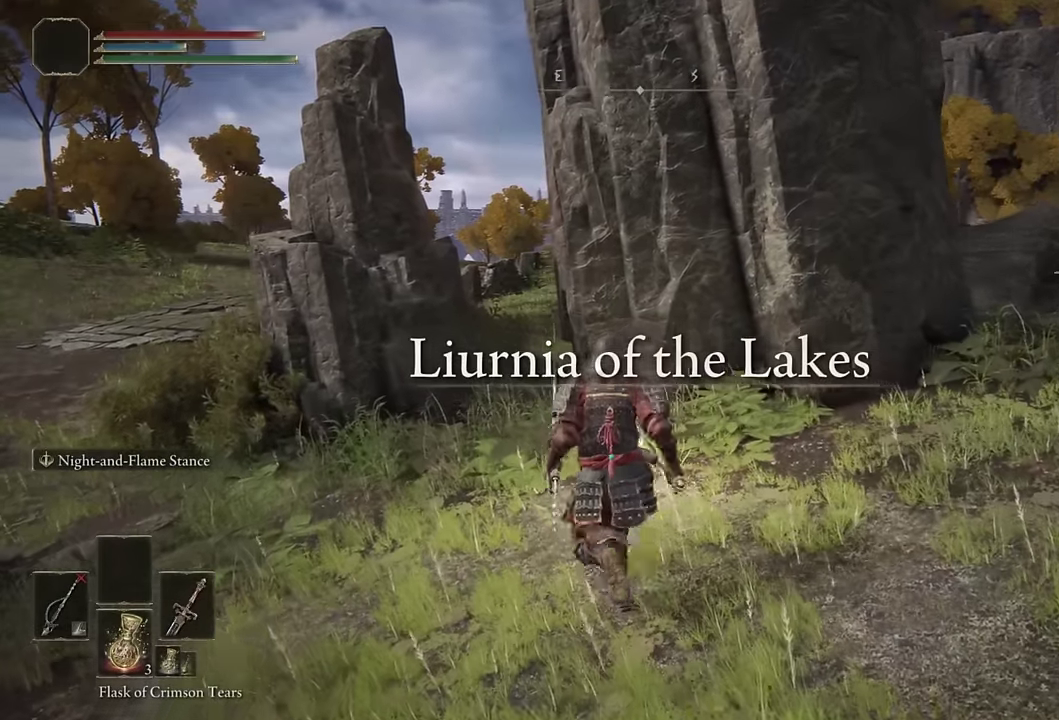
{"buttons": [], "left_stick": "center", "right_stick": "center", "events": [[33, "TRIANGLE", "down"], [83, "TRIANGLE", "up"], [183, "TRIANGLE", "down"], [250, "TRIANGLE", "up"], [283, "left_stick", "up-left"], [333, "TRIANGLE", "down"], [333, "left_stick", "center"], [400, "TRIANGLE", "up"]]}
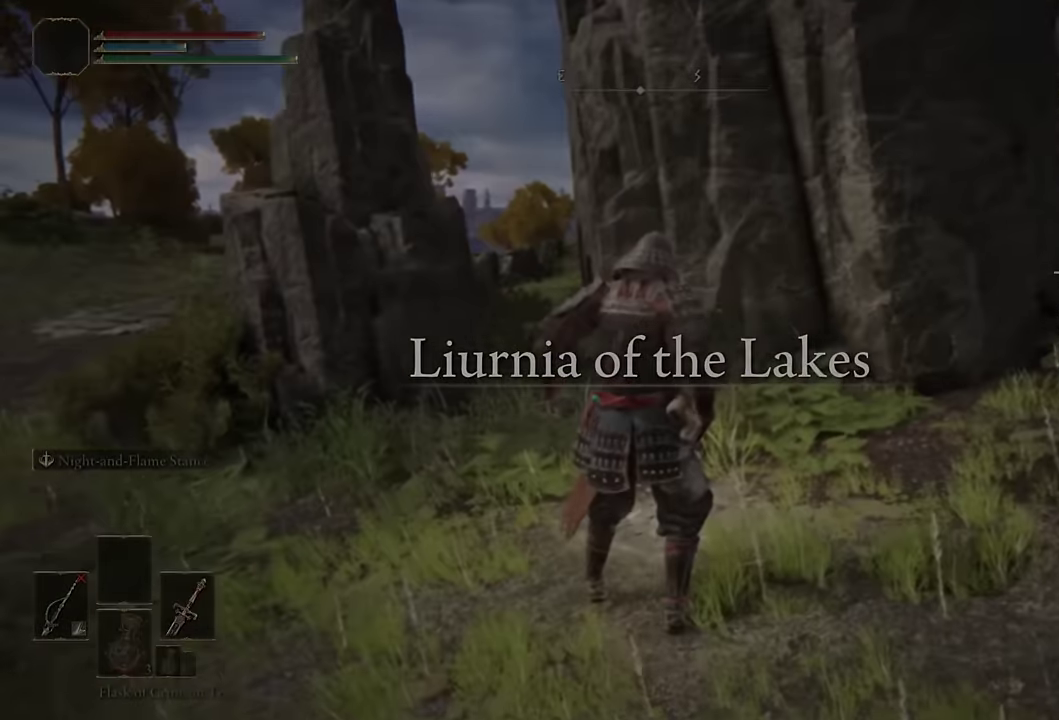
{"buttons": [], "left_stick": "center", "right_stick": "center", "events": []}
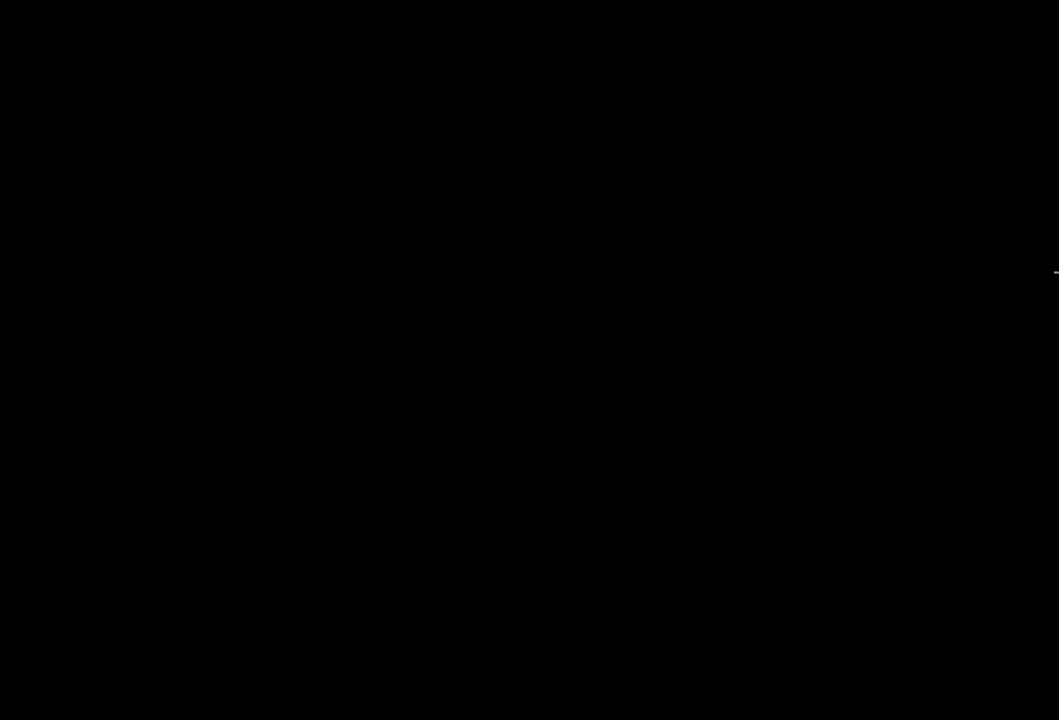
{"buttons": [], "left_stick": "center", "right_stick": "center", "events": [[333, "CIRCLE", "down"], [400, "CIRCLE", "up"]]}
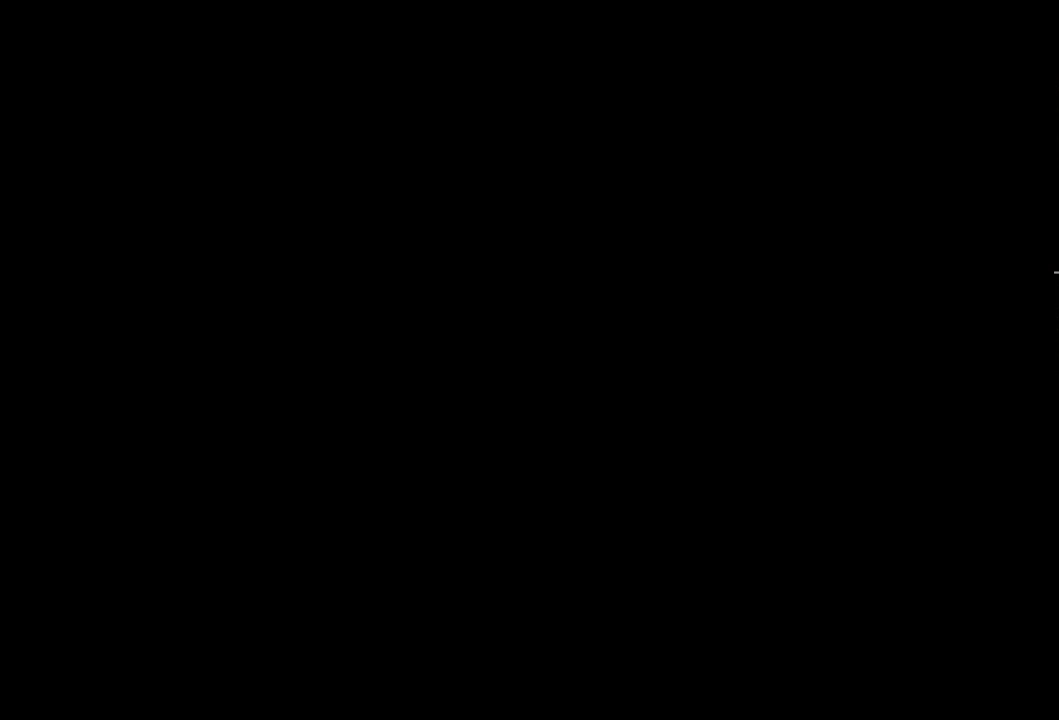
{"buttons": ["CIRCLE"], "left_stick": "center", "right_stick": "center", "events": [[16, "CIRCLE", "down"], [83, "CIRCLE", "up"], [150, "CIRCLE", "down"], [250, "CIRCLE", "up"], [316, "CIRCLE", "down"], [383, "CIRCLE", "up"], [450, "CIRCLE", "down"]]}
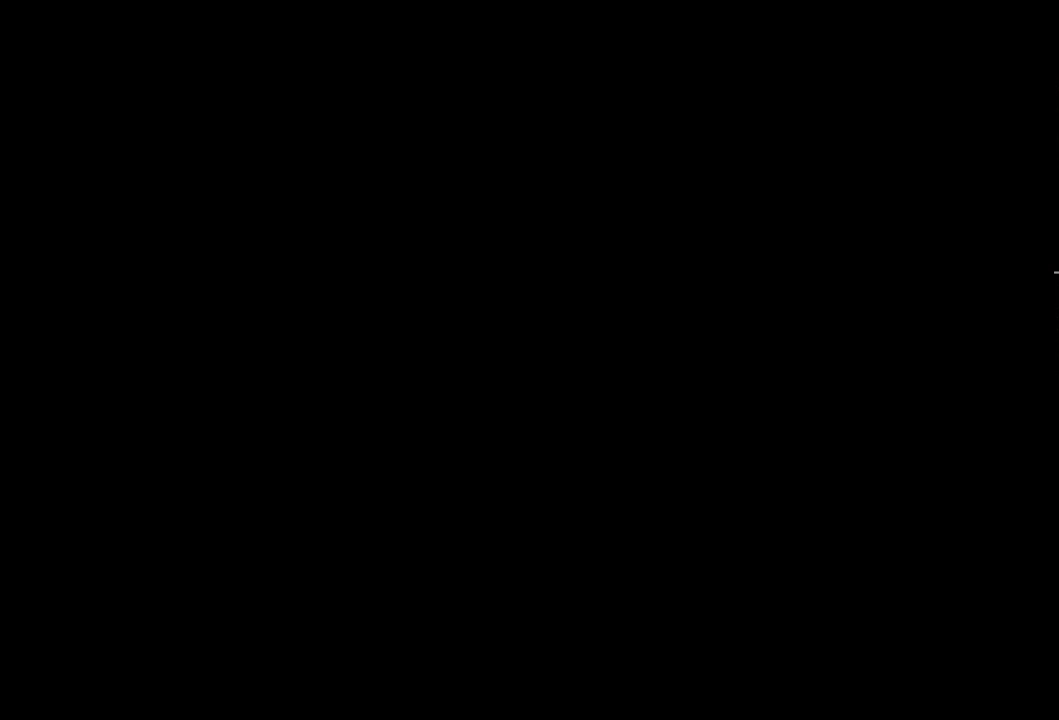
{"buttons": [], "left_stick": "center", "right_stick": "center", "events": [[33, "CIRCLE", "up"], [116, "CIRCLE", "down"], [166, "CIRCLE", "up"], [233, "CIRCLE", "down"], [316, "CIRCLE", "up"], [366, "CIRCLE", "down"], [483, "CIRCLE", "up"]]}
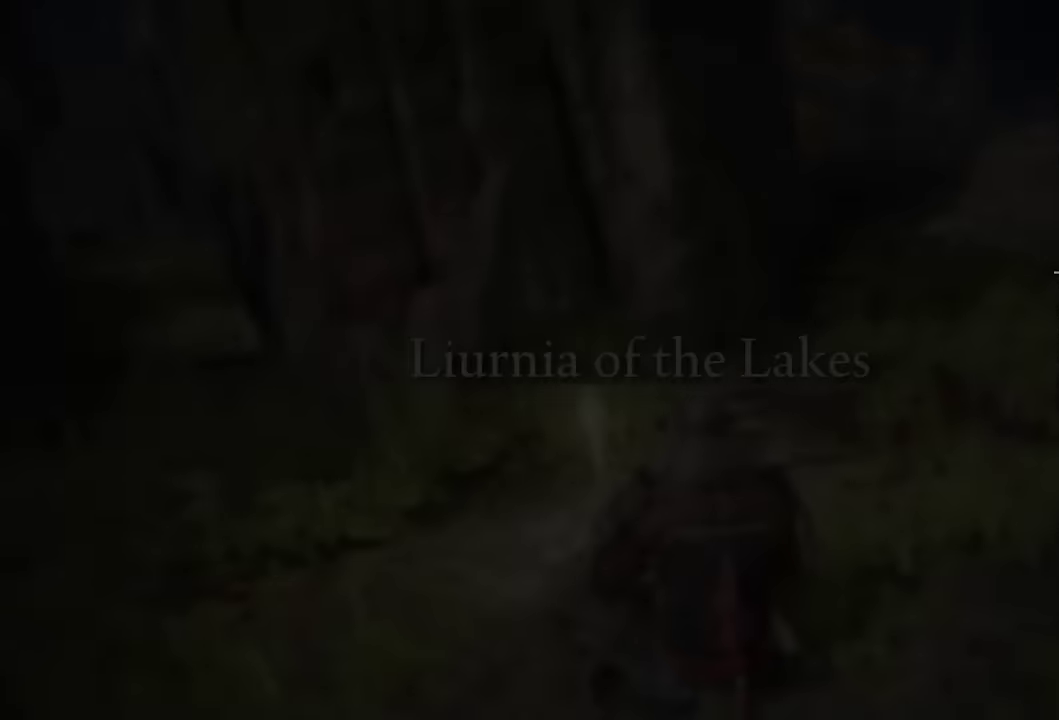
{"buttons": [], "left_stick": "up-left", "right_stick": "center", "events": [[50, "CIRCLE", "down"], [133, "CIRCLE", "up"], [183, "CIRCLE", "down"], [283, "CIRCLE", "up"], [350, "CIRCLE", "down"], [433, "CIRCLE", "up"], [467, "left_stick", "up-left"]]}
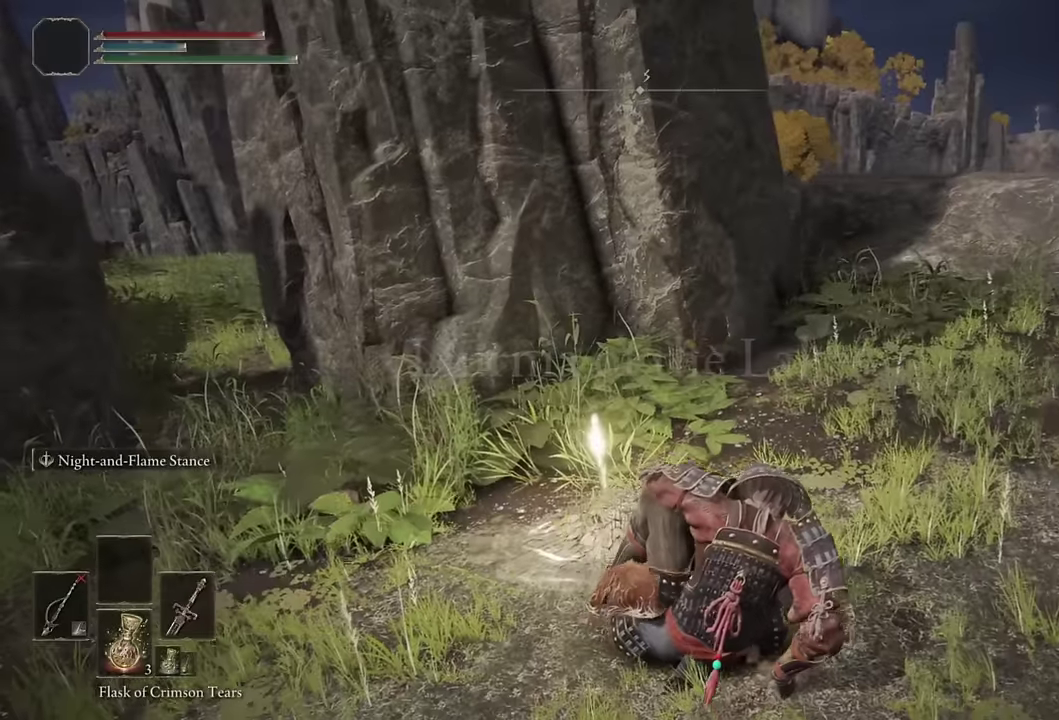
{"buttons": ["CIRCLE"], "left_stick": "up-left", "right_stick": "center", "events": [[33, "right_stick", "left"], [183, "right_stick", "center"], [300, "CIRCLE", "down"]]}
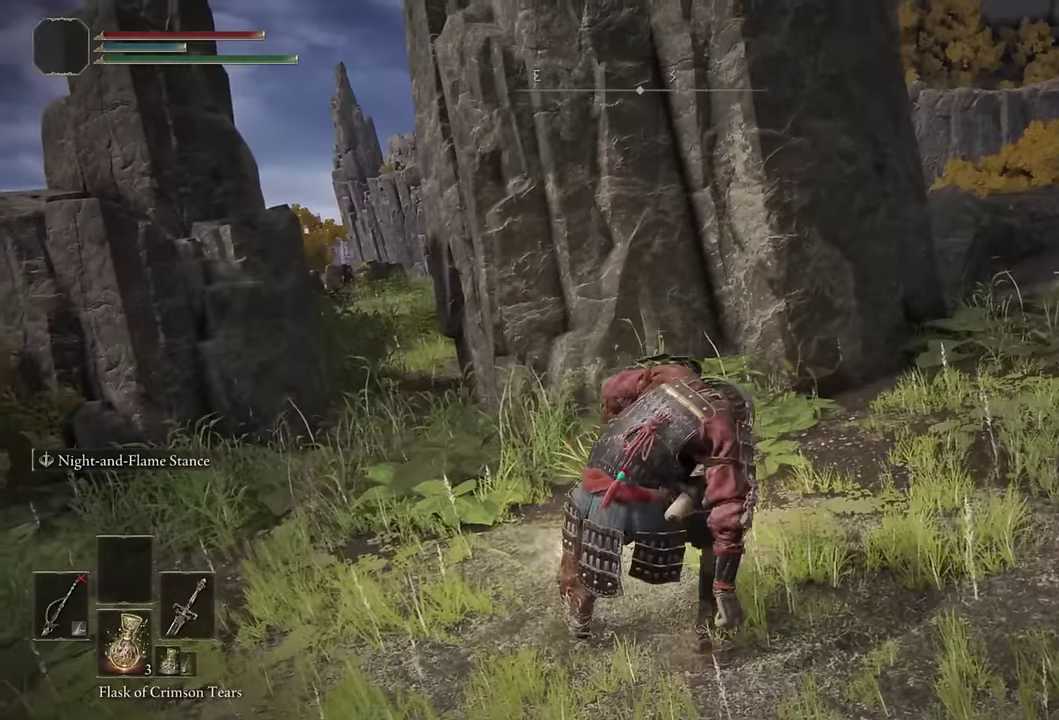
{"buttons": ["CIRCLE"], "left_stick": "up-left", "right_stick": "center", "events": []}
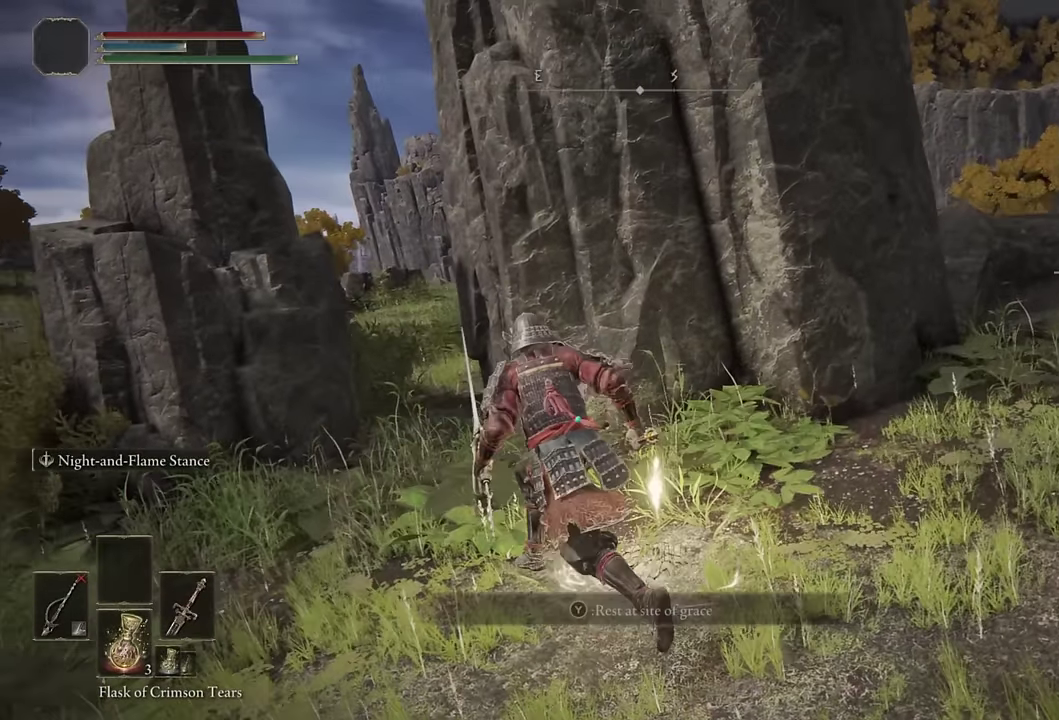
{"buttons": ["CIRCLE"], "left_stick": "up", "right_stick": "center", "events": [[333, "left_stick", "up"], [417, "right_stick", "down-right"], [467, "right_stick", "center"]]}
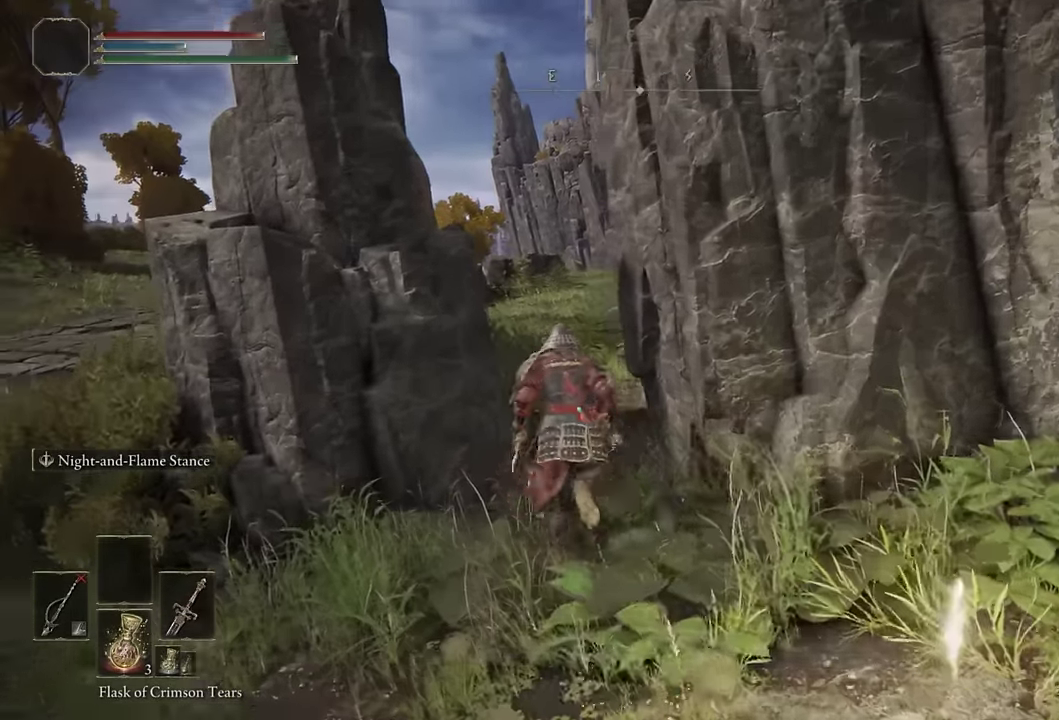
{"buttons": ["CIRCLE"], "left_stick": "up", "right_stick": "center", "events": [[200, "right_stick", "down-right"], [317, "right_stick", "center"]]}
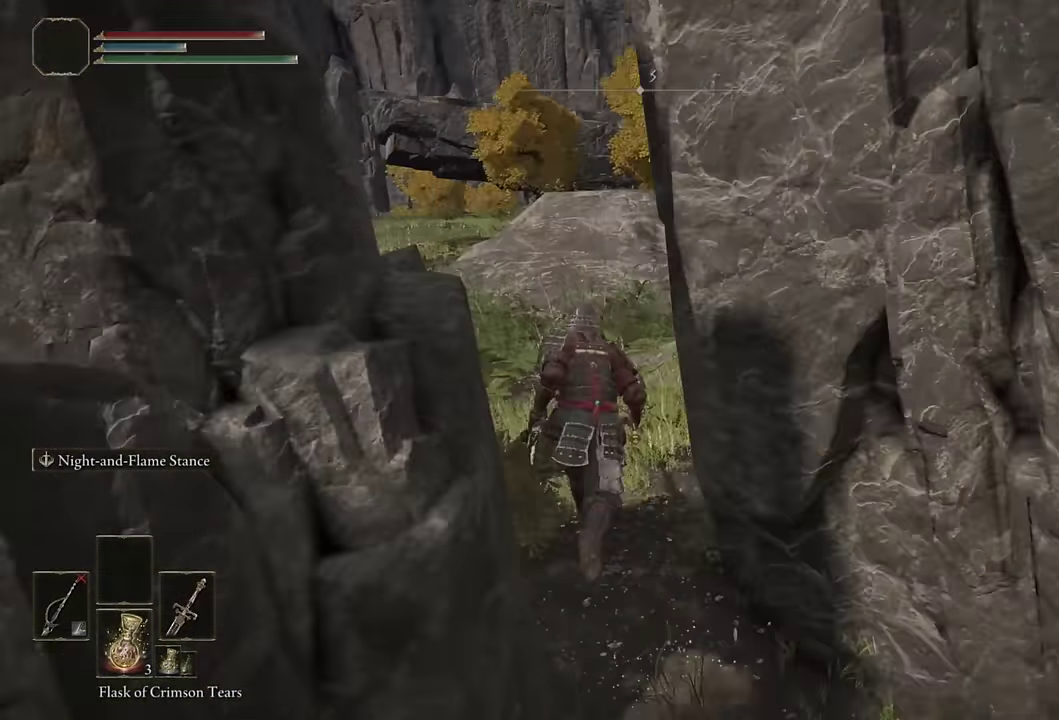
{"buttons": ["CIRCLE"], "left_stick": "up-left", "right_stick": "center", "events": [[50, "right_stick", "down-right"], [117, "right_stick", "center"], [283, "left_stick", "up-left"]]}
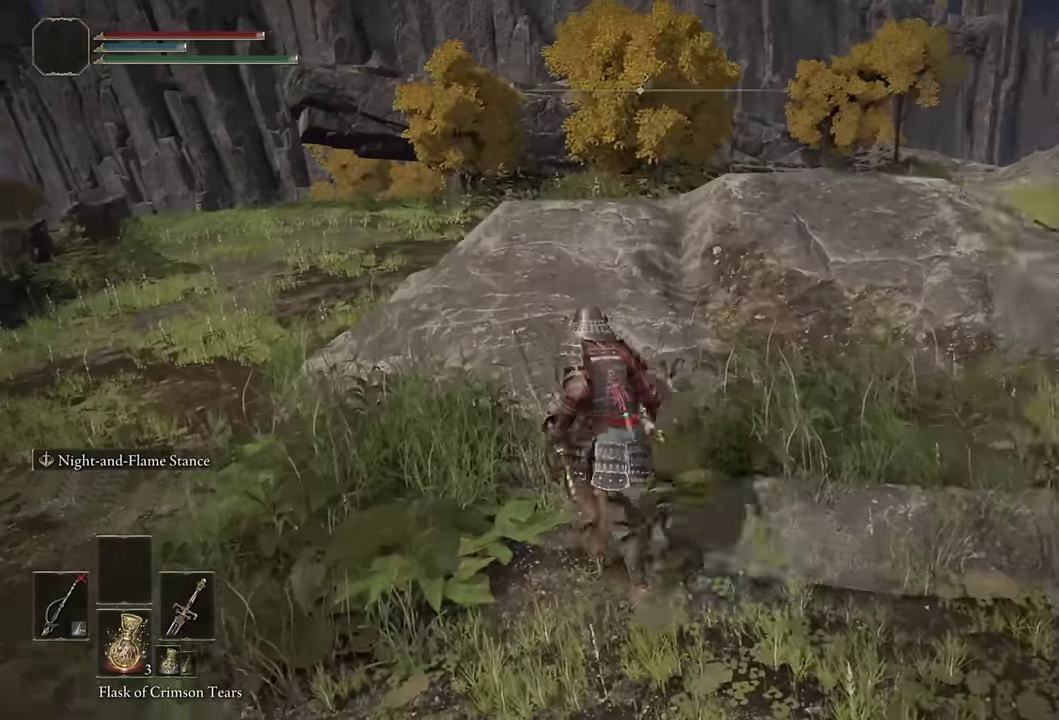
{"buttons": ["TRIANGLE"], "left_stick": "center", "right_stick": "center", "events": [[117, "left_stick", "up"], [300, "CIRCLE", "up"], [367, "TRIANGLE", "down"], [433, "left_stick", "center"]]}
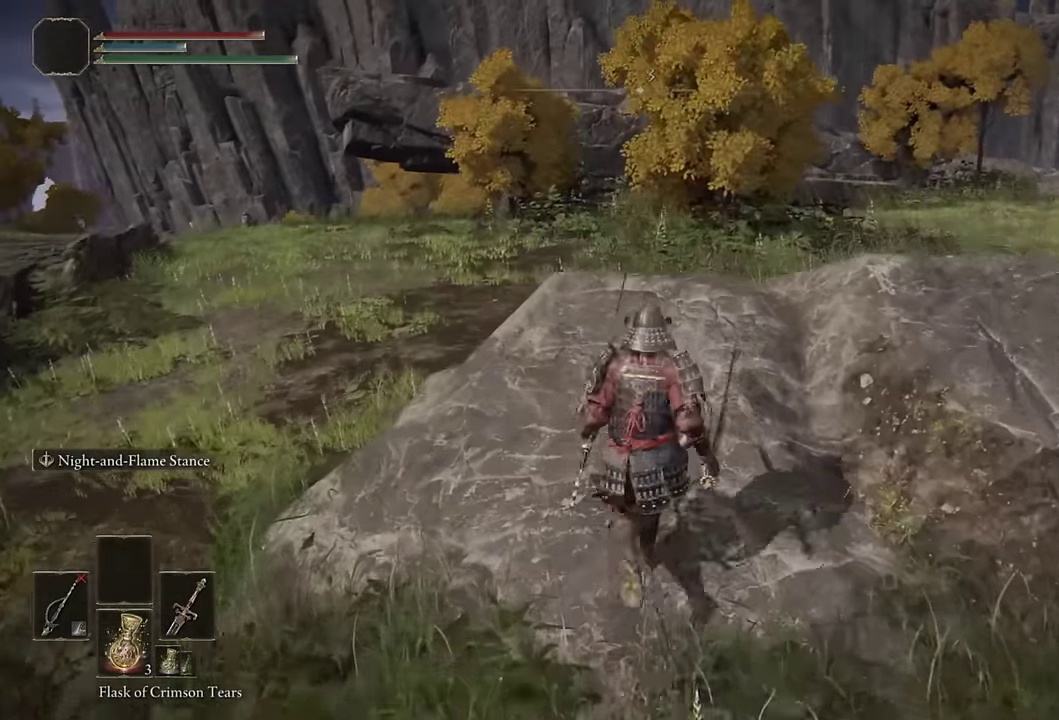
{"buttons": ["DPAD_LEFT"], "left_stick": "center", "right_stick": "center", "events": [[167, "DPAD_UP", "down"], [267, "DPAD_UP", "up"], [367, "TRIANGLE", "up"], [483, "DPAD_LEFT", "down"]]}
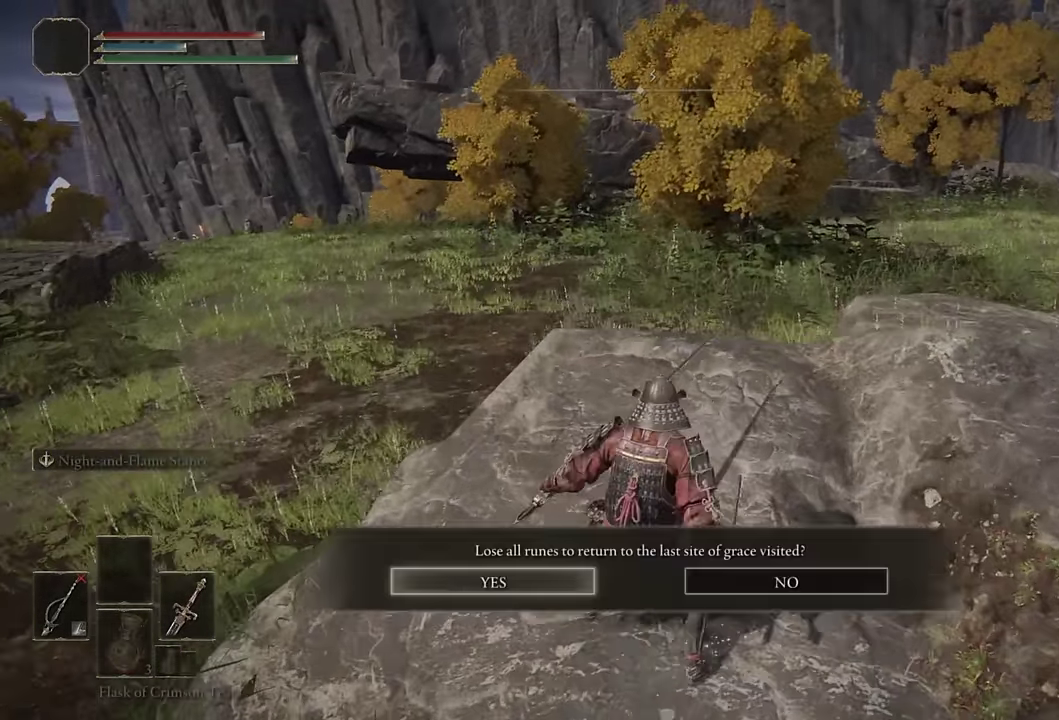
{"buttons": [], "left_stick": "center", "right_stick": "center", "events": [[67, "CROSS", "down"], [67, "DPAD_LEFT", "up"], [150, "CROSS", "up"], [367, "TOUCHPAD", "down"], [450, "TOUCHPAD", "up"]]}